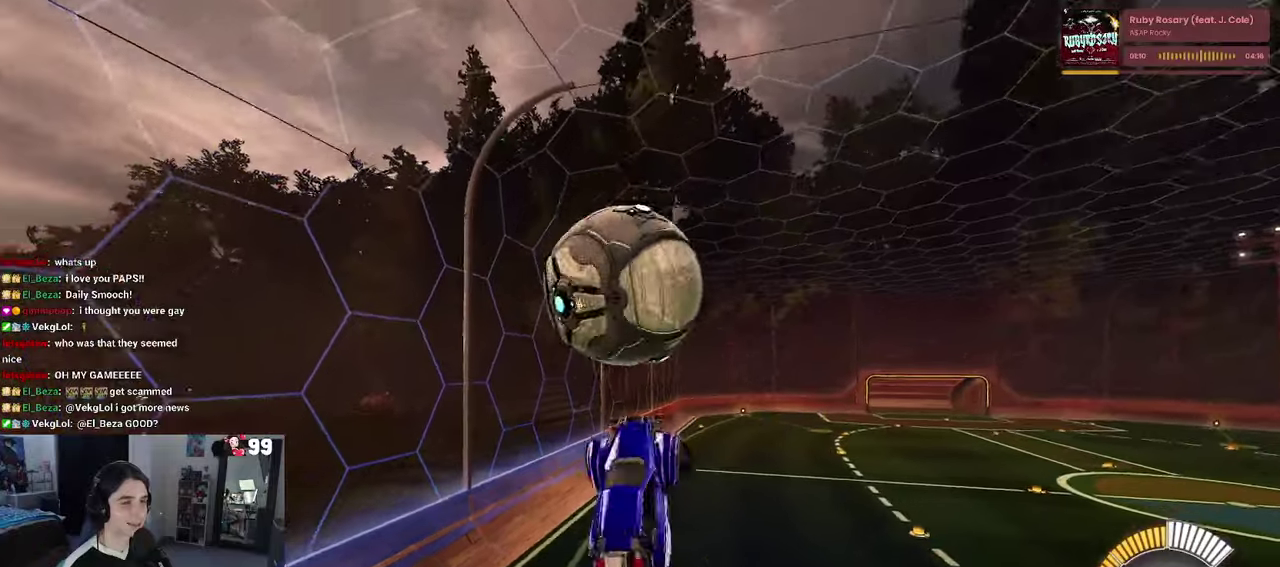
Gameplay with a controller (PlayStation layout); each line is a JSON object with the inputs held at the frame after it. "events" lists button and stick changes between this image and that frame as [ms after this image, input, new state], when the widget could be followed in between. This document gives stick clicks only as held states, not as events.
{"buttons": ["R1", "R2"], "left_stick": "up-right", "right_stick": "center", "events": [[367, "left_stick", "center"], [467, "R2", "down"], [467, "left_stick", "up-right"], [500, "R1", "down"]]}
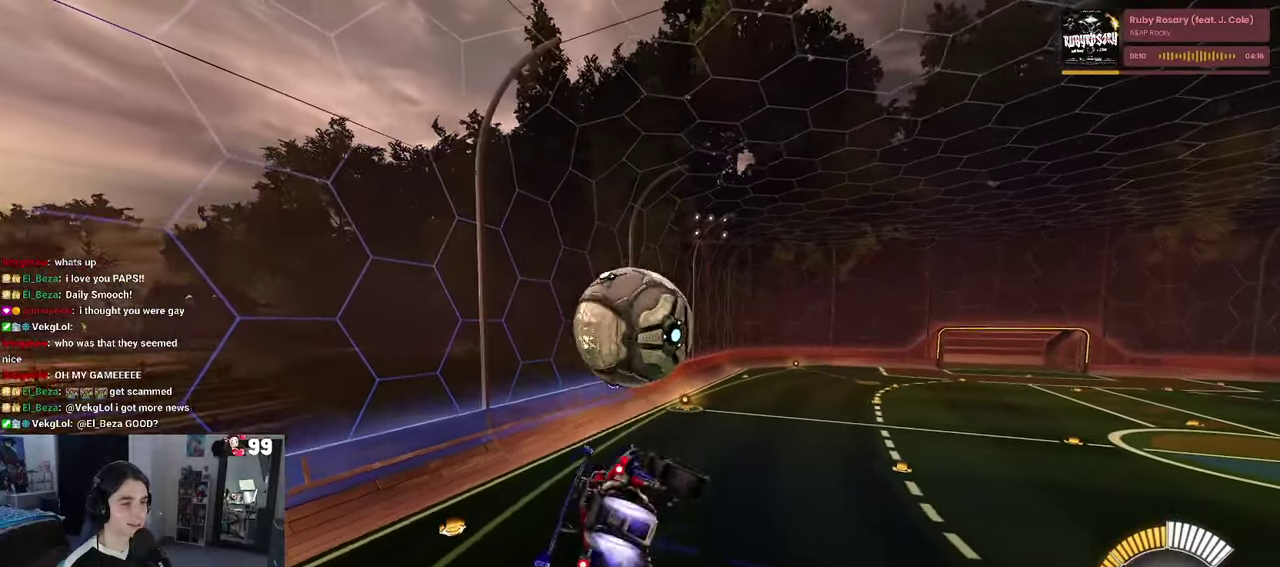
{"buttons": ["SQUARE", "R1", "R2"], "left_stick": "down-left", "right_stick": "center"}
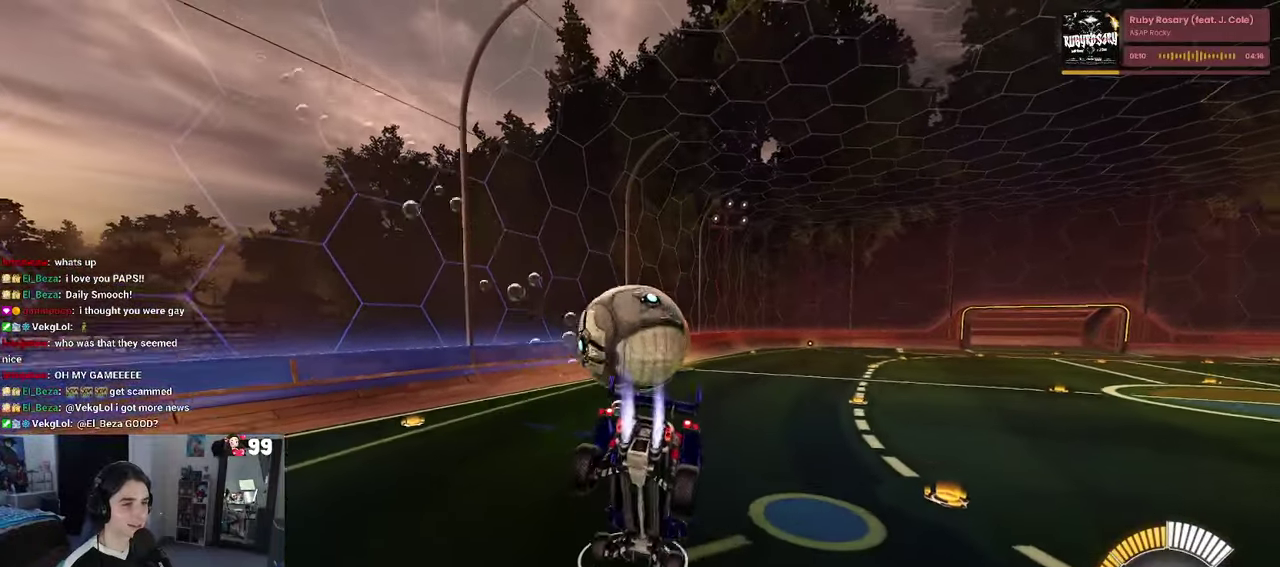
{"buttons": ["CROSS", "R1", "R2"], "left_stick": "down", "right_stick": "center"}
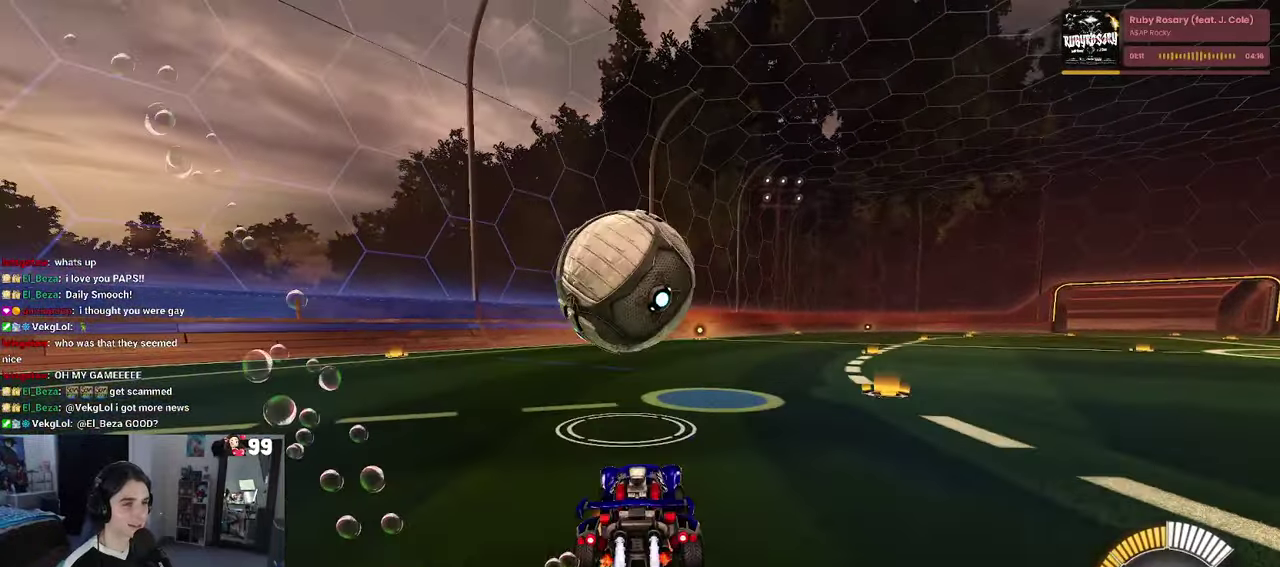
{"buttons": ["R2"], "left_stick": "down-right", "right_stick": "center", "events": [[117, "left_stick", "down-right"], [167, "left_stick", "center"], [200, "CROSS", "up"], [250, "CROSS", "down"], [284, "left_stick", "down"], [334, "R1", "up"], [384, "CROSS", "up"], [484, "left_stick", "down-right"]]}
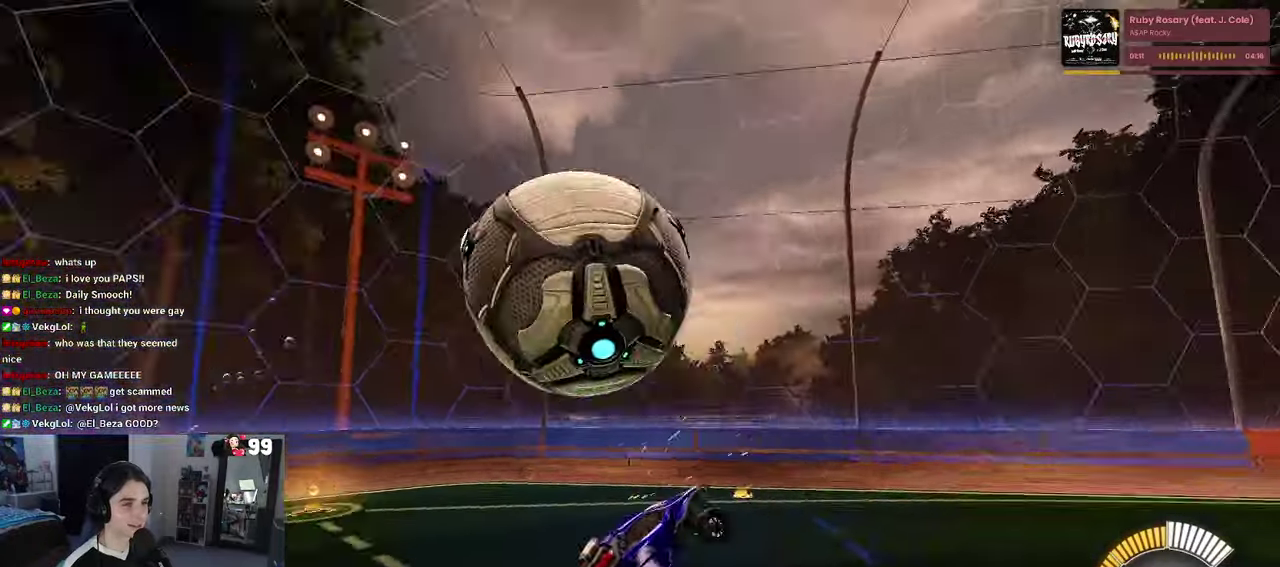
{"buttons": ["L1", "R1"], "left_stick": "up", "right_stick": "center", "events": [[34, "L1", "down"], [50, "R2", "up"], [200, "left_stick", "right"], [267, "left_stick", "up-right"], [317, "R1", "down"], [450, "left_stick", "up"]]}
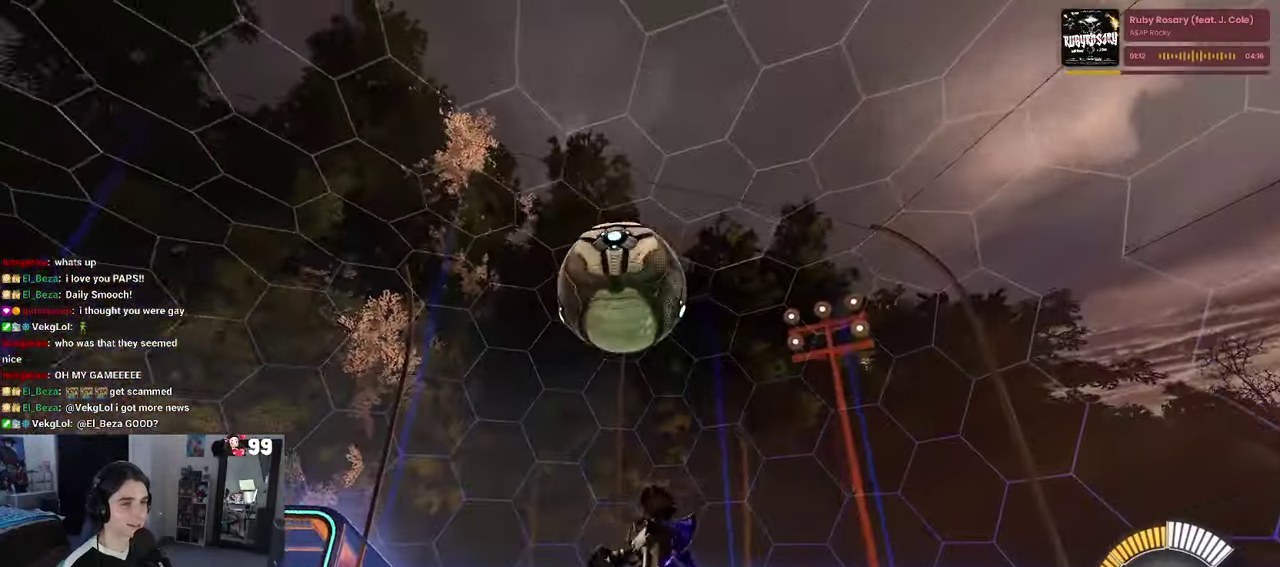
{"buttons": ["L1", "R1"], "left_stick": "right", "right_stick": "center", "events": [[50, "left_stick", "up-left"], [134, "left_stick", "left"], [350, "left_stick", "center"], [450, "left_stick", "right"]]}
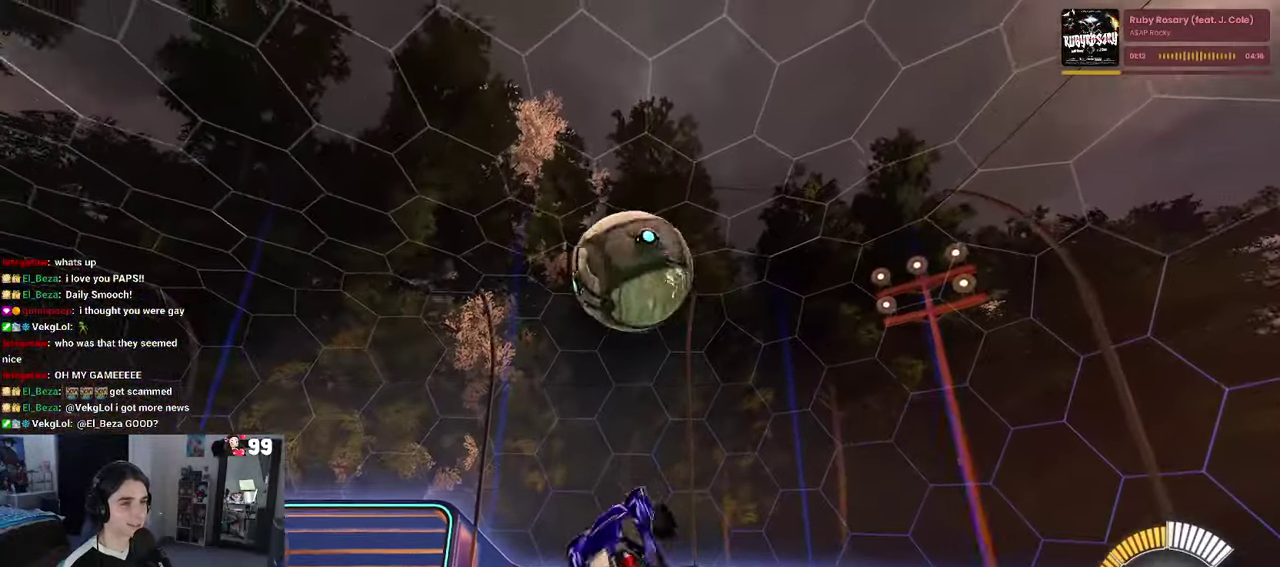
{"buttons": ["L1", "R1"], "left_stick": "up-right", "right_stick": "center", "events": [[117, "left_stick", "center"], [367, "left_stick", "down-left"], [417, "left_stick", "center"], [484, "left_stick", "up-right"]]}
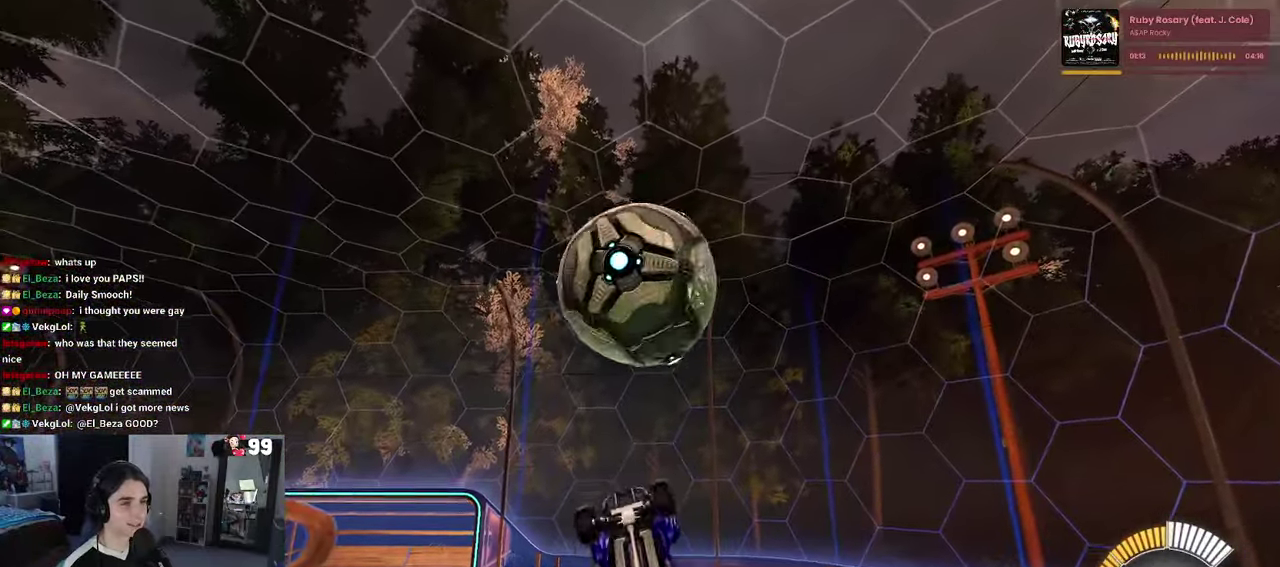
{"buttons": ["L1", "R1"], "left_stick": "up-left", "right_stick": "center", "events": [[117, "left_stick", "center"], [234, "left_stick", "down-right"], [284, "left_stick", "center"], [467, "left_stick", "up-left"]]}
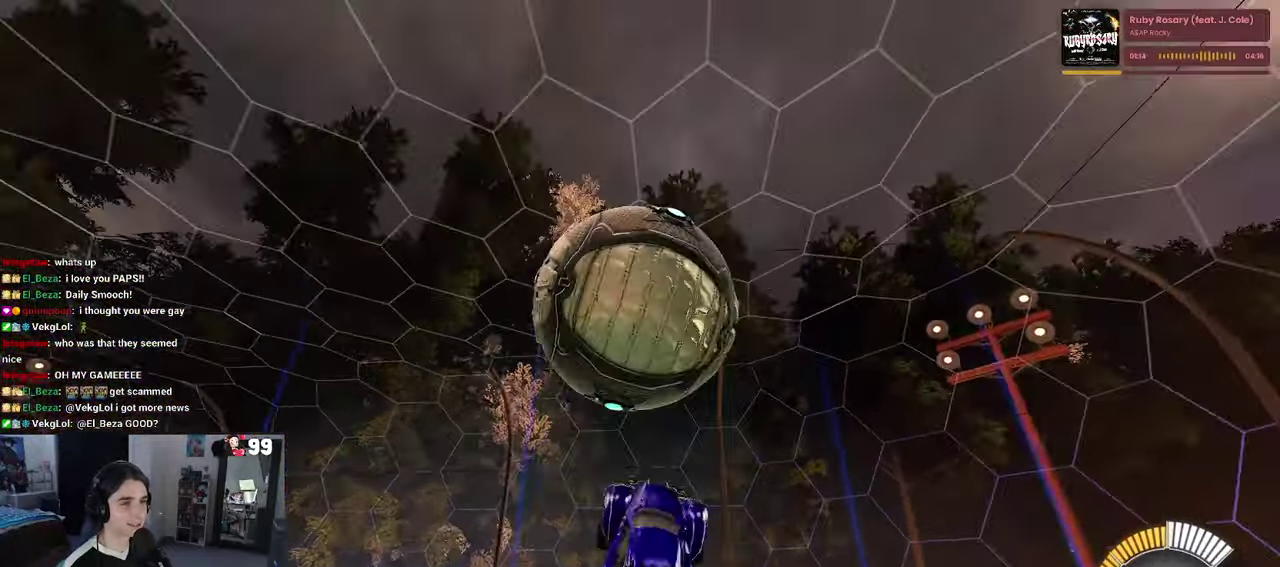
{"buttons": ["R1"], "left_stick": "up-right", "right_stick": "center", "events": [[17, "R1", "up"], [100, "R1", "down"], [100, "left_stick", "center"], [200, "left_stick", "right"], [334, "left_stick", "up-right"], [450, "L1", "up"]]}
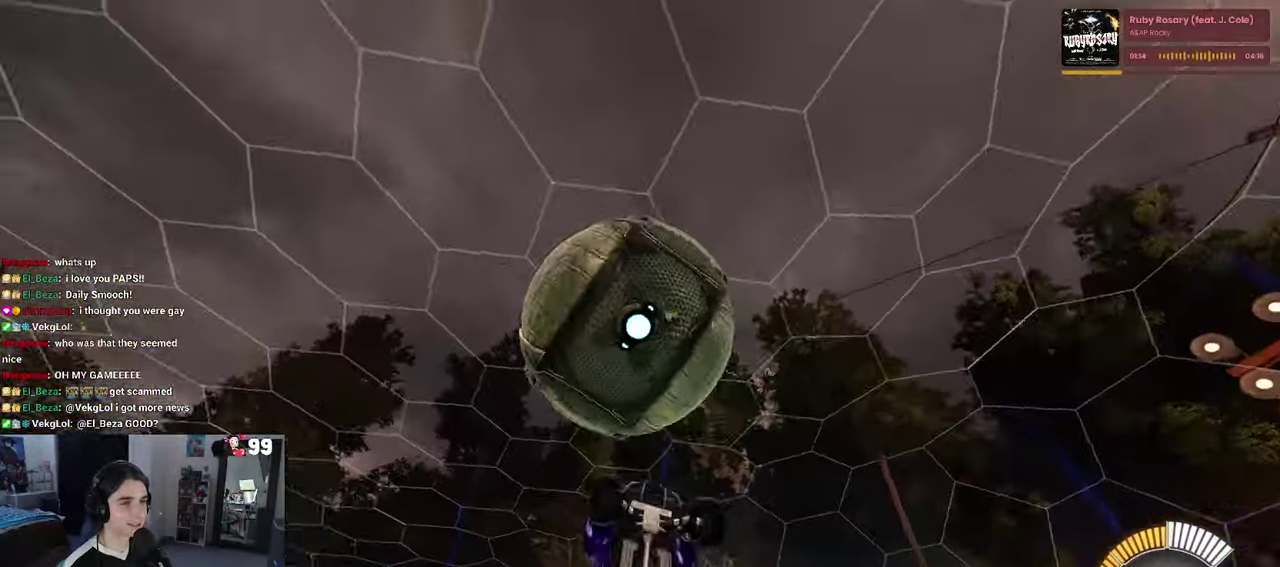
{"buttons": ["L1", "R1"], "left_stick": "left", "right_stick": "center", "events": [[167, "L1", "down"], [217, "left_stick", "down"], [334, "left_stick", "left"]]}
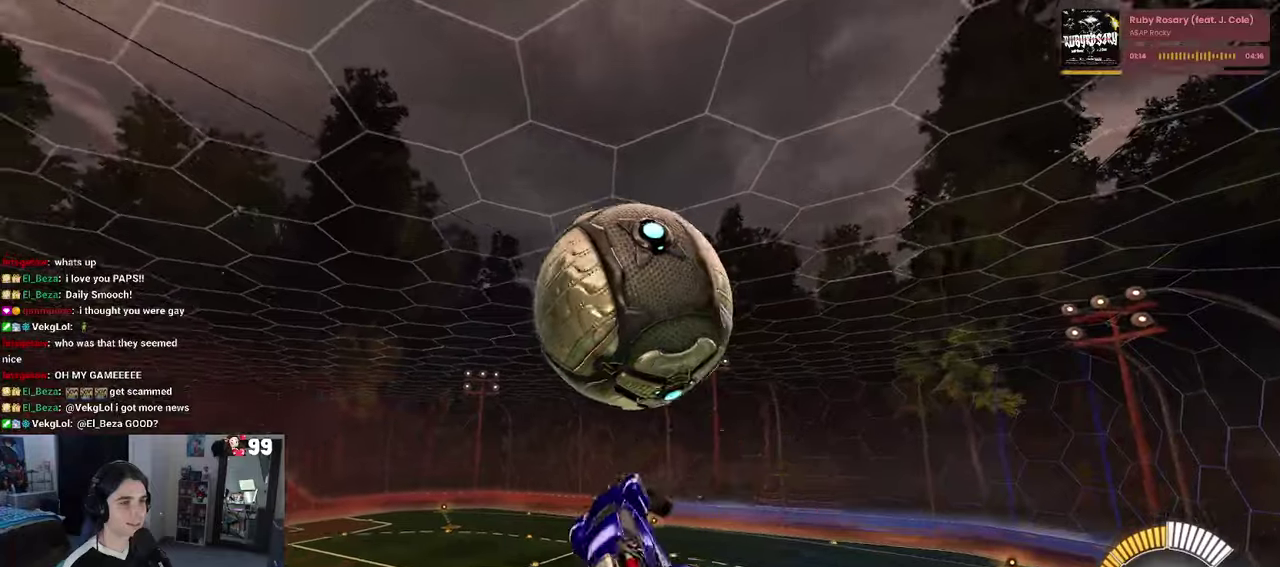
{"buttons": ["R1"], "left_stick": "down-left", "right_stick": "center", "events": [[50, "left_stick", "center"], [116, "R1", "up"], [283, "R1", "down"], [283, "left_stick", "left"], [400, "L1", "up"], [450, "left_stick", "down-left"]]}
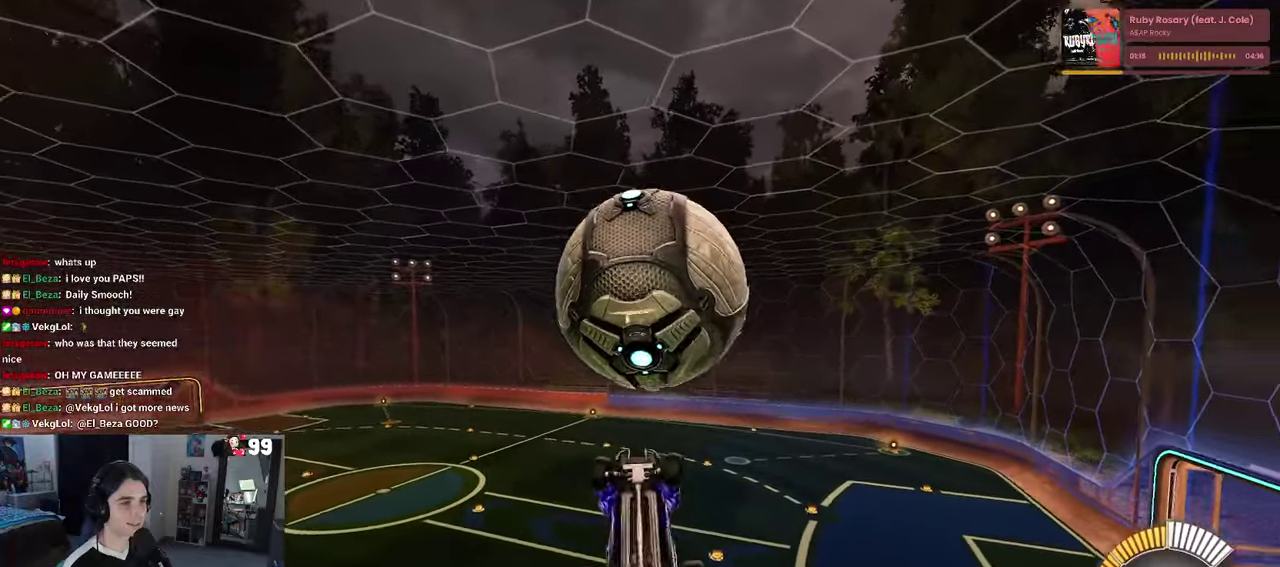
{"buttons": ["L1"], "left_stick": "up-left", "right_stick": "center", "events": [[16, "left_stick", "down"], [66, "SQUARE", "down"], [183, "SQUARE", "up"], [183, "left_stick", "center"], [216, "R1", "up"], [233, "left_stick", "down"], [333, "left_stick", "center"], [433, "L1", "down"], [433, "left_stick", "up-left"]]}
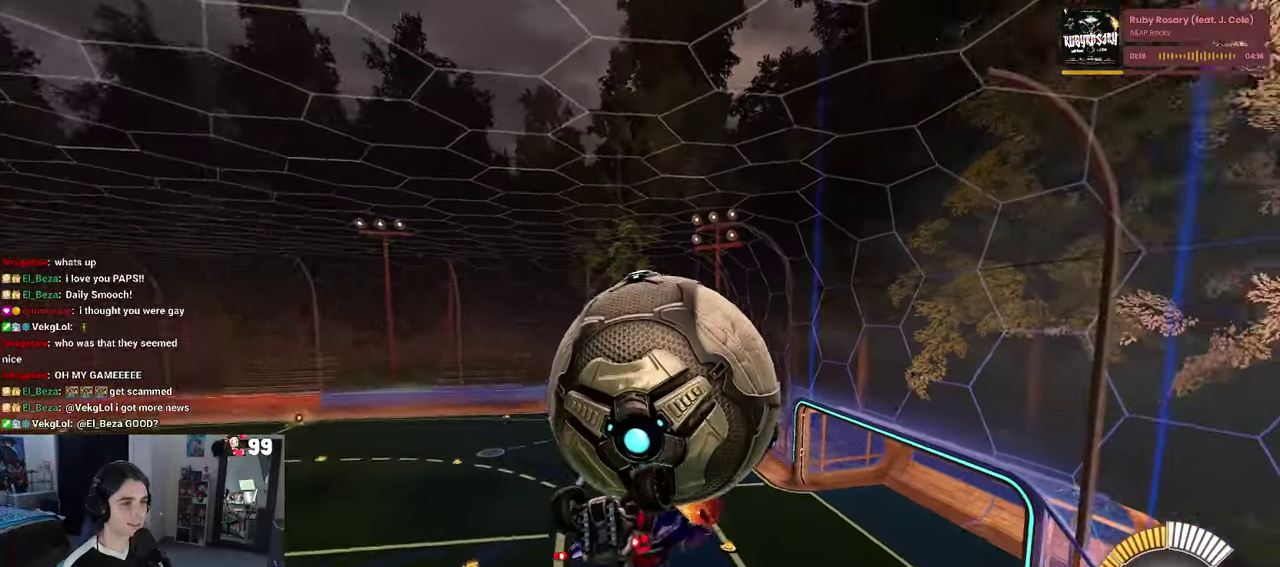
{"buttons": ["L1"], "left_stick": "up-left", "right_stick": "center", "events": [[16, "left_stick", "left"], [116, "left_stick", "up-left"], [183, "left_stick", "up"], [250, "R1", "down"], [383, "R1", "up"], [400, "left_stick", "up-left"]]}
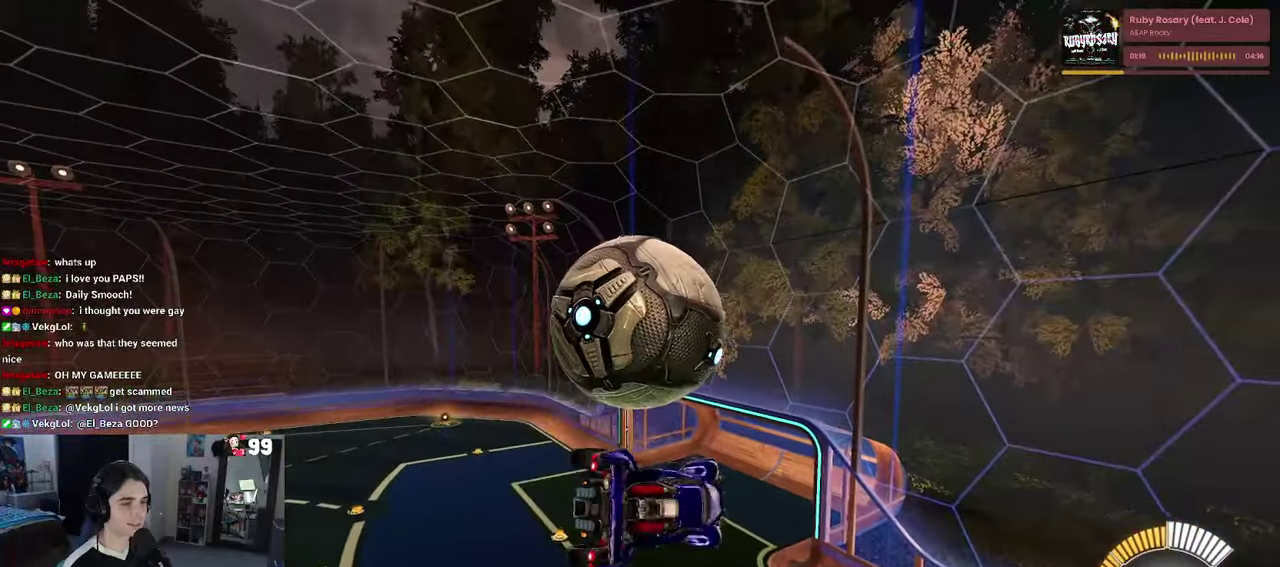
{"buttons": [], "left_stick": "down", "right_stick": "center", "events": [[83, "R1", "down"], [83, "left_stick", "left"], [200, "left_stick", "center"], [316, "L1", "up"], [333, "left_stick", "up-left"], [400, "CROSS", "down"], [466, "R1", "up"], [483, "CROSS", "up"], [500, "left_stick", "down"]]}
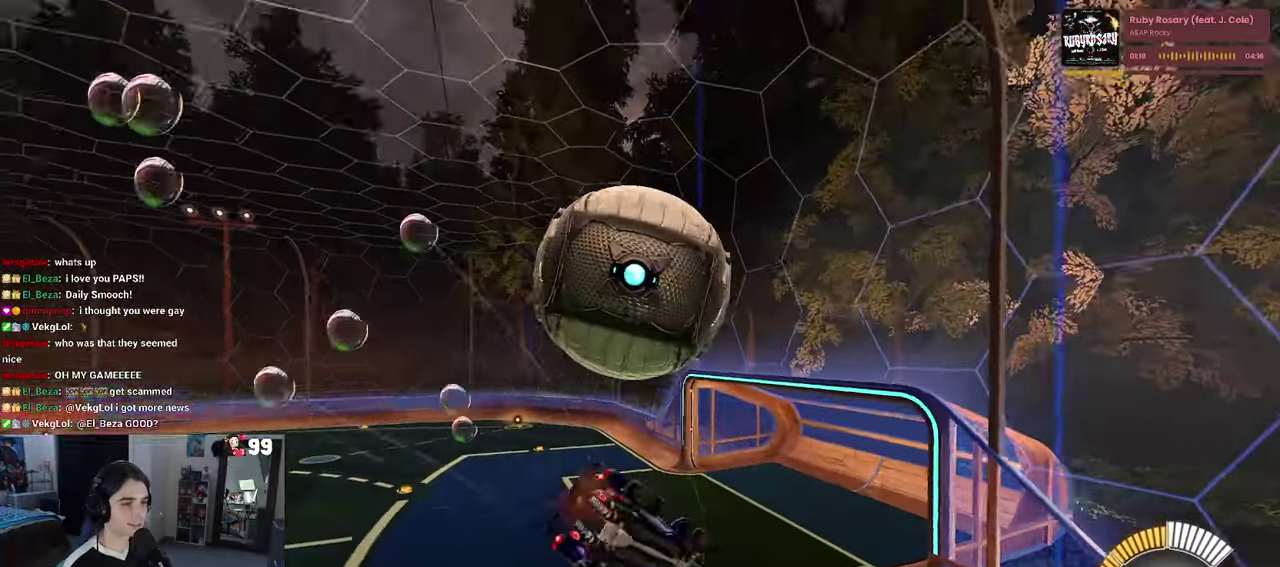
{"buttons": [], "left_stick": "left", "right_stick": "center", "events": [[233, "left_stick", "center"], [466, "left_stick", "left"]]}
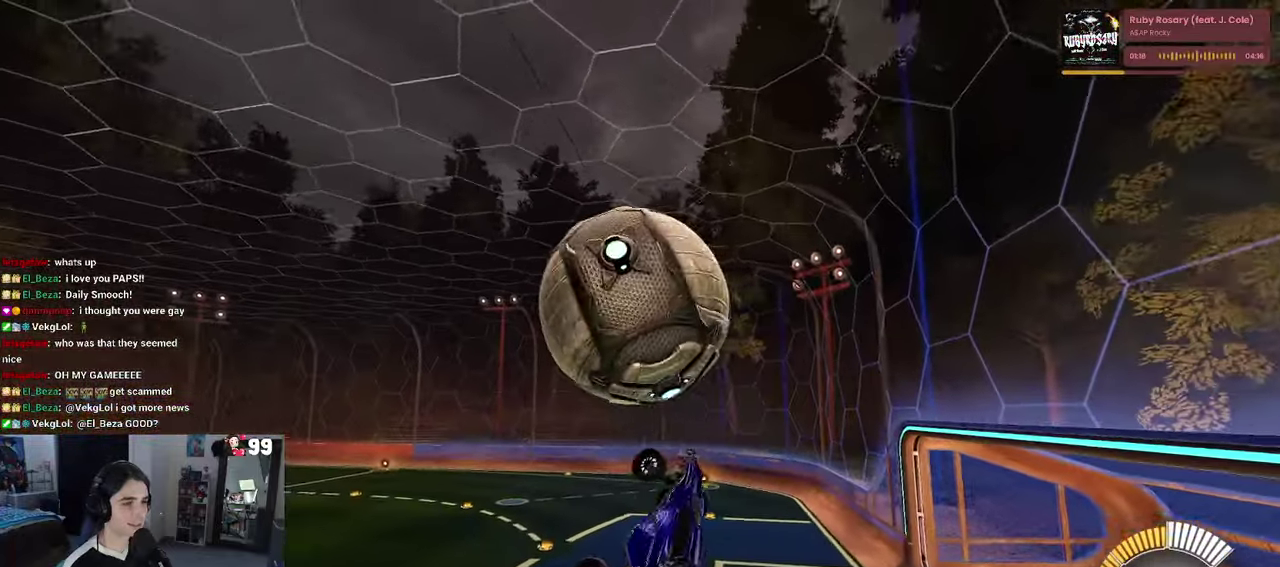
{"buttons": ["L1", "R1"], "left_stick": "center", "right_stick": "center", "events": [[50, "left_stick", "down-left"], [116, "R1", "down"], [150, "L1", "down"], [233, "left_stick", "down"], [316, "R1", "up"], [416, "R1", "down"], [433, "left_stick", "center"]]}
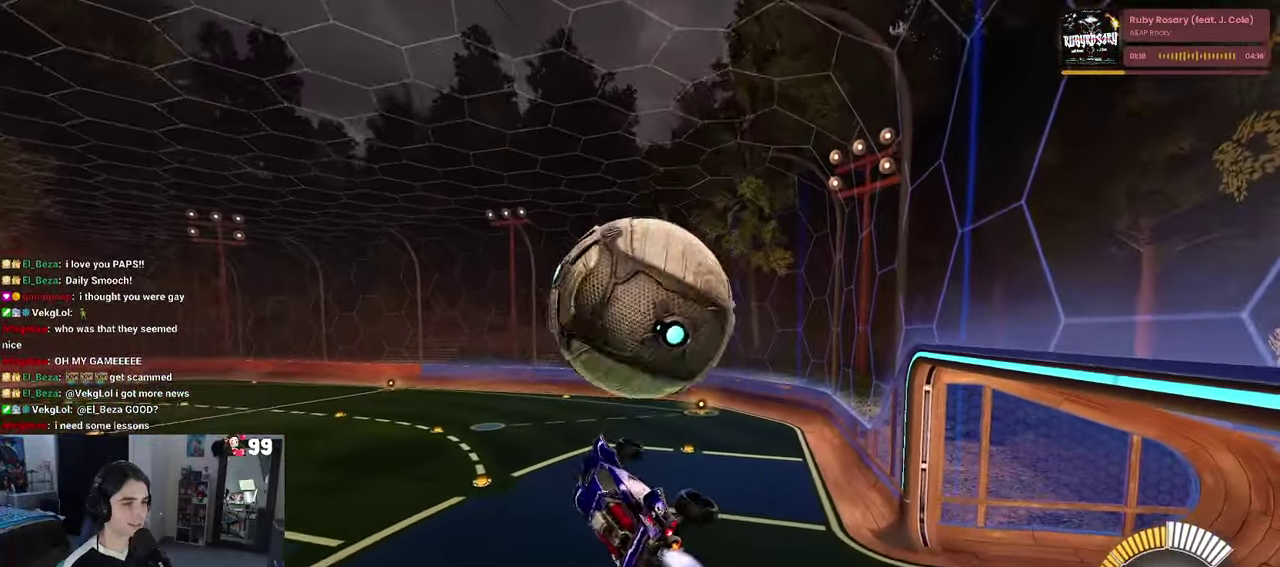
{"buttons": [], "left_stick": "up", "right_stick": "center", "events": [[33, "left_stick", "up-left"], [66, "R1", "up"], [116, "left_stick", "left"], [166, "L1", "up"], [433, "left_stick", "up-left"], [483, "left_stick", "up"]]}
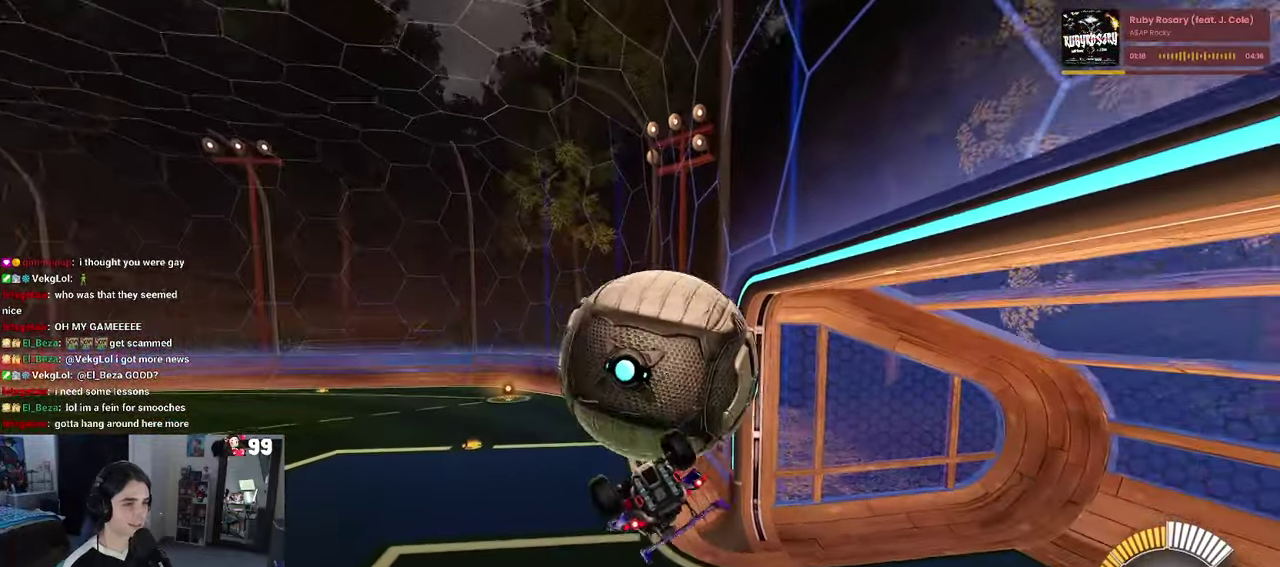
{"buttons": [], "left_stick": "center", "right_stick": "center", "events": [[116, "CROSS", "down"], [216, "CROSS", "up"], [250, "left_stick", "right"], [500, "left_stick", "center"]]}